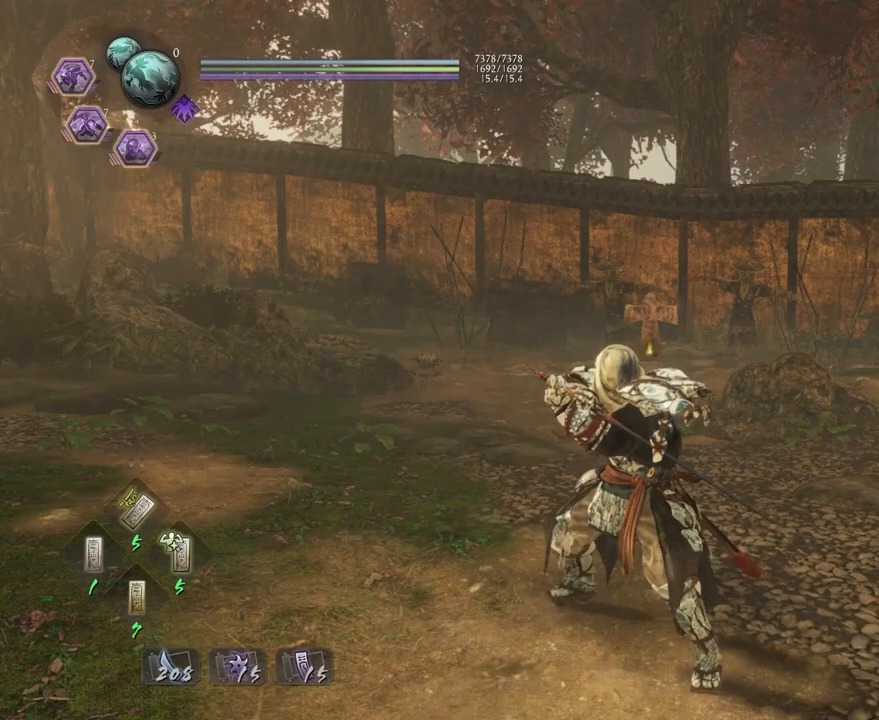
Gameplay with a controller (PlayStation layout); each line is a JSON object with the inputs held at the frame after it. "events" lists button and stick changes between this image and that frame as [ms after this image, input, new state], when the widget could be followed in between.
{"buttons": ["L1"], "left_stick": "center", "right_stick": "center", "events": []}
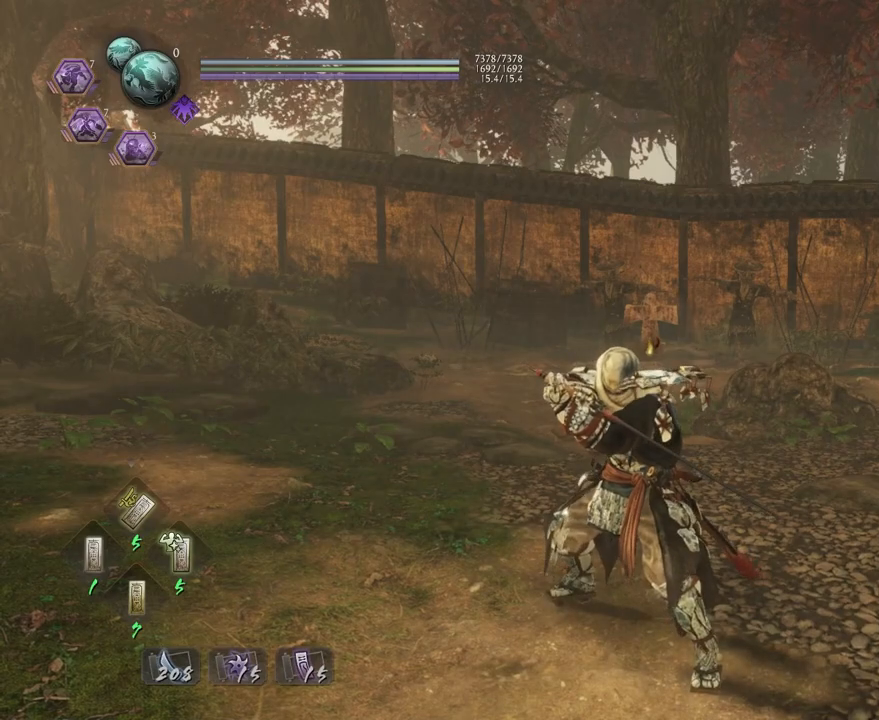
{"buttons": ["L1"], "left_stick": "center", "right_stick": "center", "events": []}
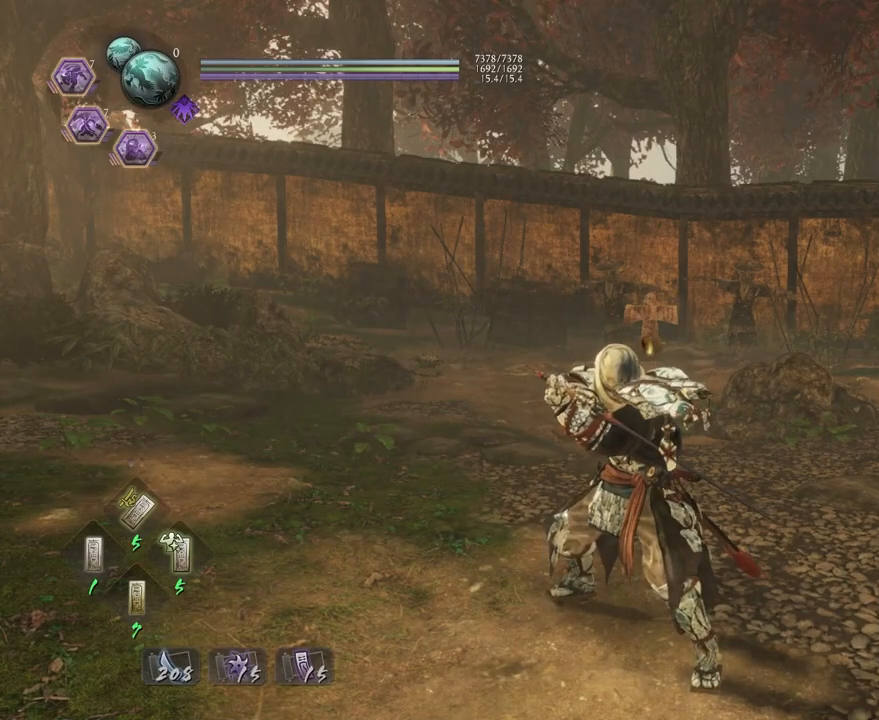
{"buttons": ["L1"], "left_stick": "center", "right_stick": "center", "events": []}
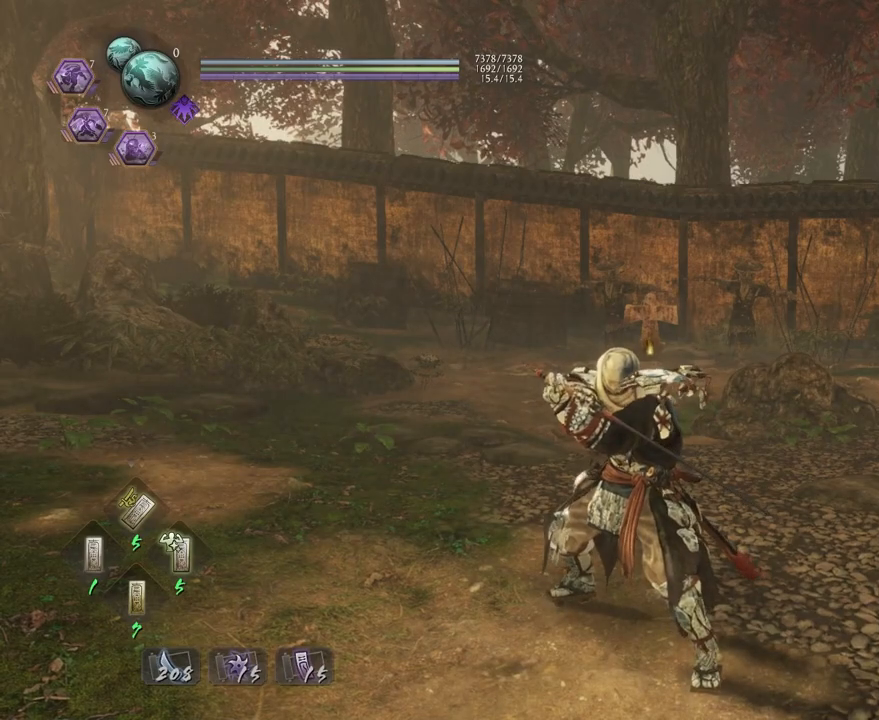
{"buttons": ["L1"], "left_stick": "center", "right_stick": "center", "events": []}
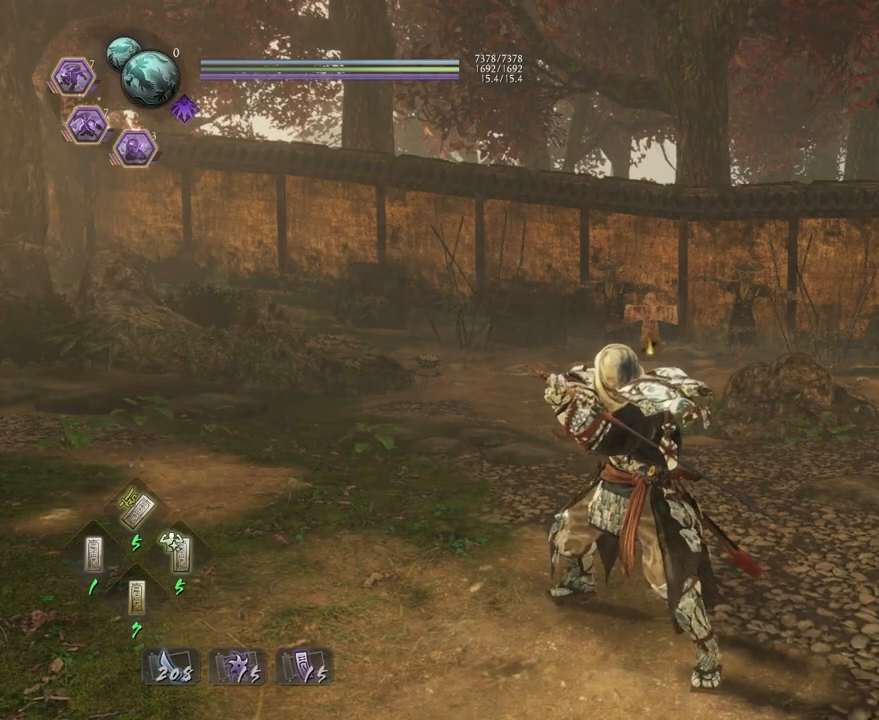
{"buttons": ["L1"], "left_stick": "center", "right_stick": "right", "events": [[133, "right_stick", "right"]]}
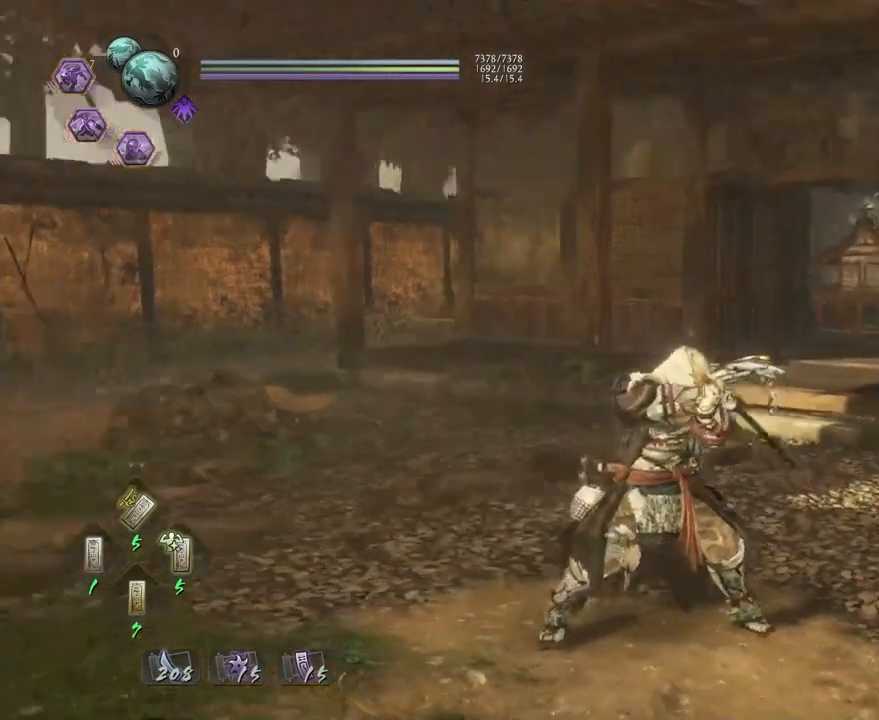
{"buttons": ["L1"], "left_stick": "center", "right_stick": "right", "events": []}
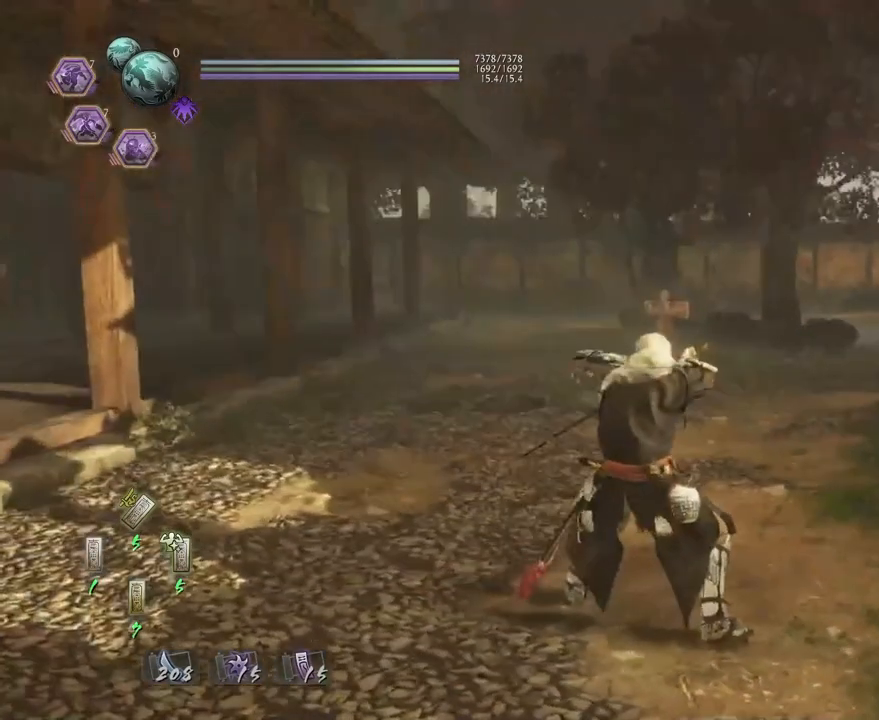
{"buttons": ["L1"], "left_stick": "center", "right_stick": "center", "events": [[33, "right_stick", "center"]]}
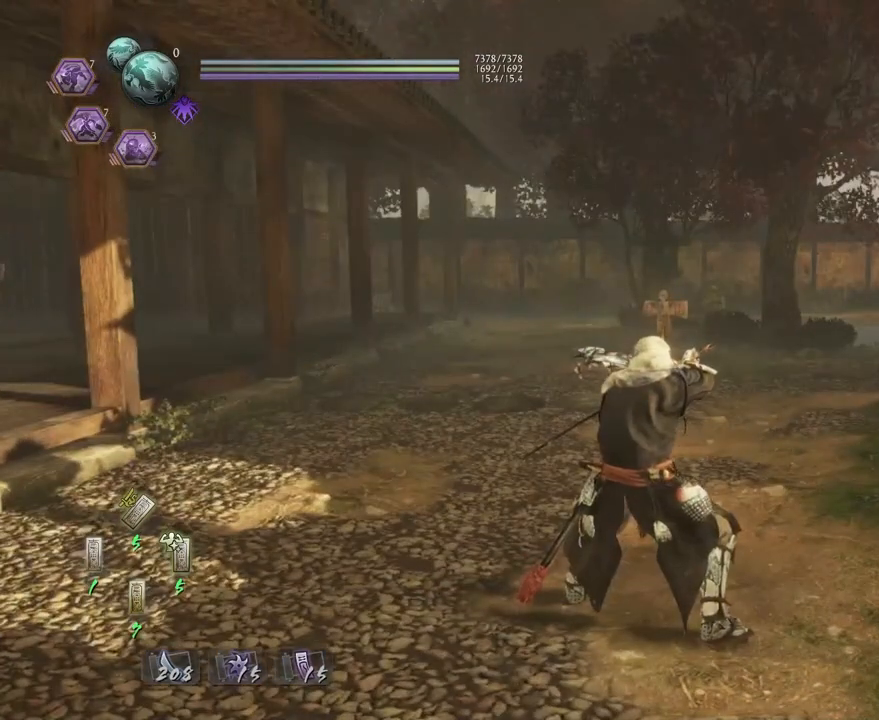
{"buttons": ["L1"], "left_stick": "center", "right_stick": "center", "events": []}
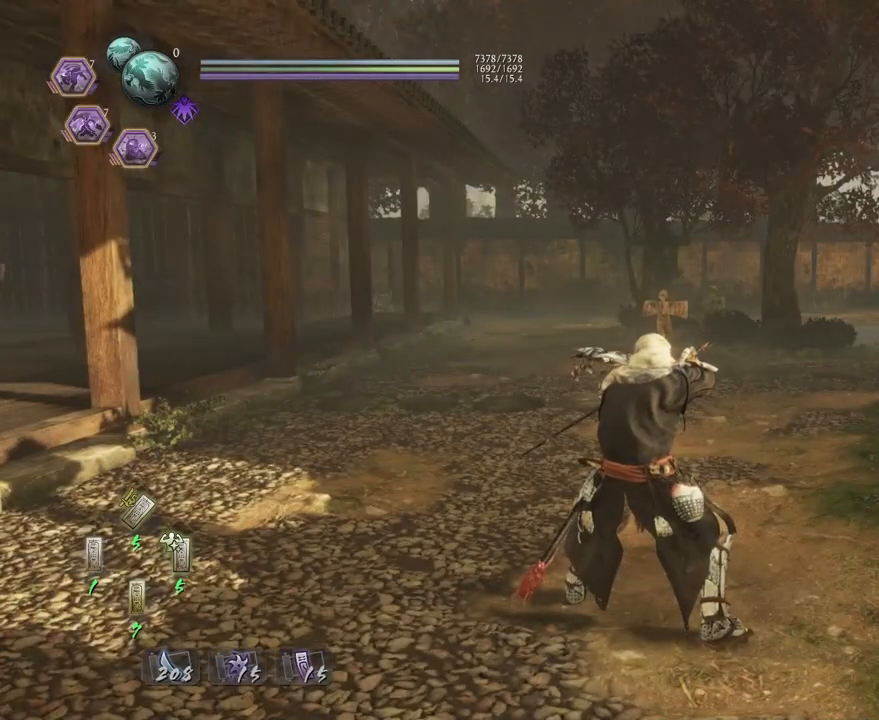
{"buttons": [], "left_stick": "down", "right_stick": "down", "events": [[167, "L1", "up"], [233, "left_stick", "down"], [433, "right_stick", "down"]]}
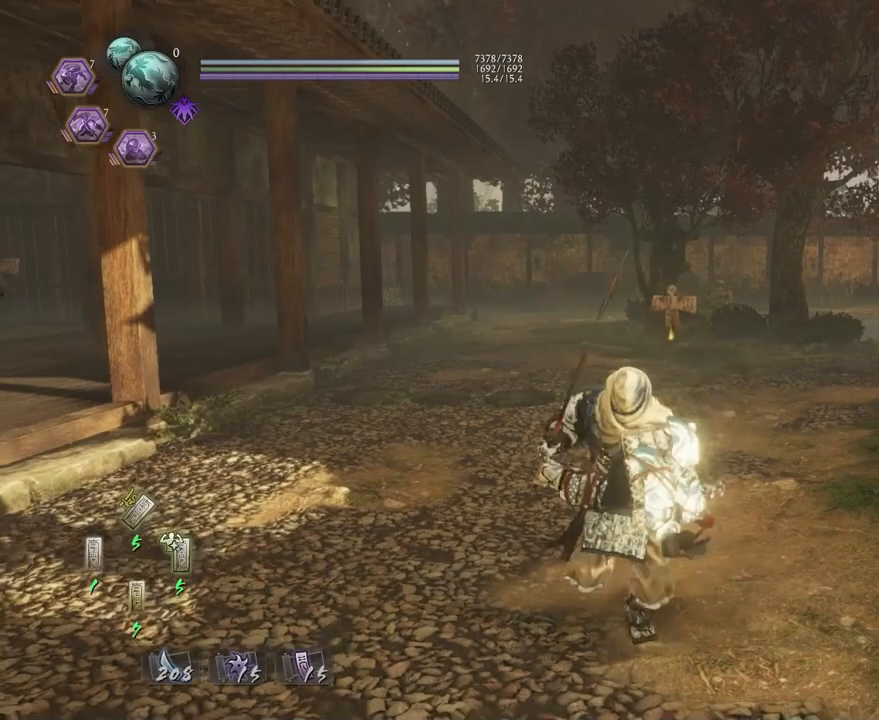
{"buttons": [], "left_stick": "center", "right_stick": "center", "events": [[150, "right_stick", "center"], [500, "left_stick", "center"]]}
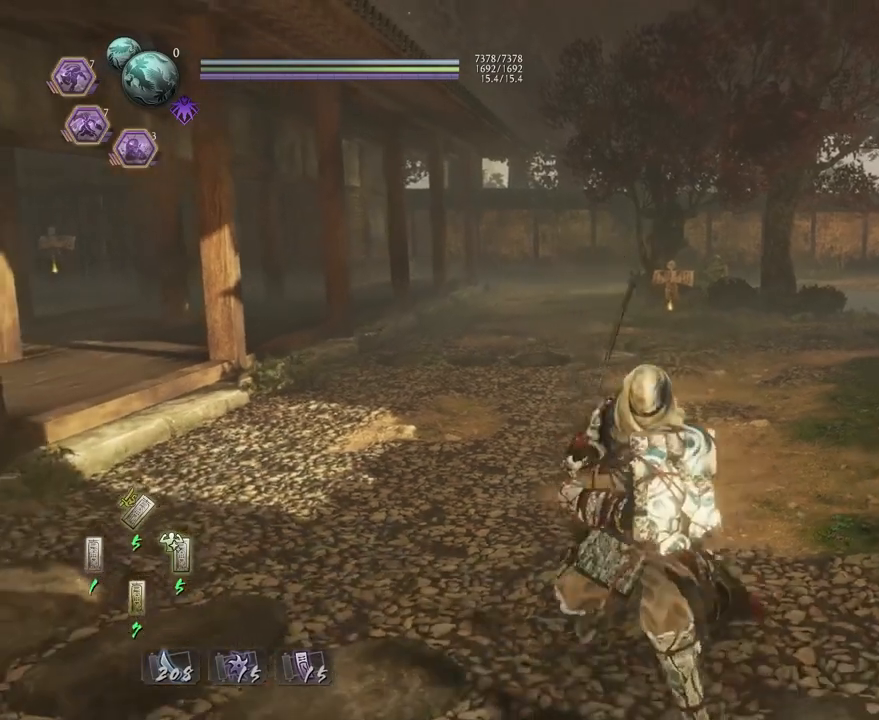
{"buttons": [], "left_stick": "up", "right_stick": "center", "events": [[33, "right_stick", "down"], [183, "left_stick", "up"], [217, "right_stick", "center"]]}
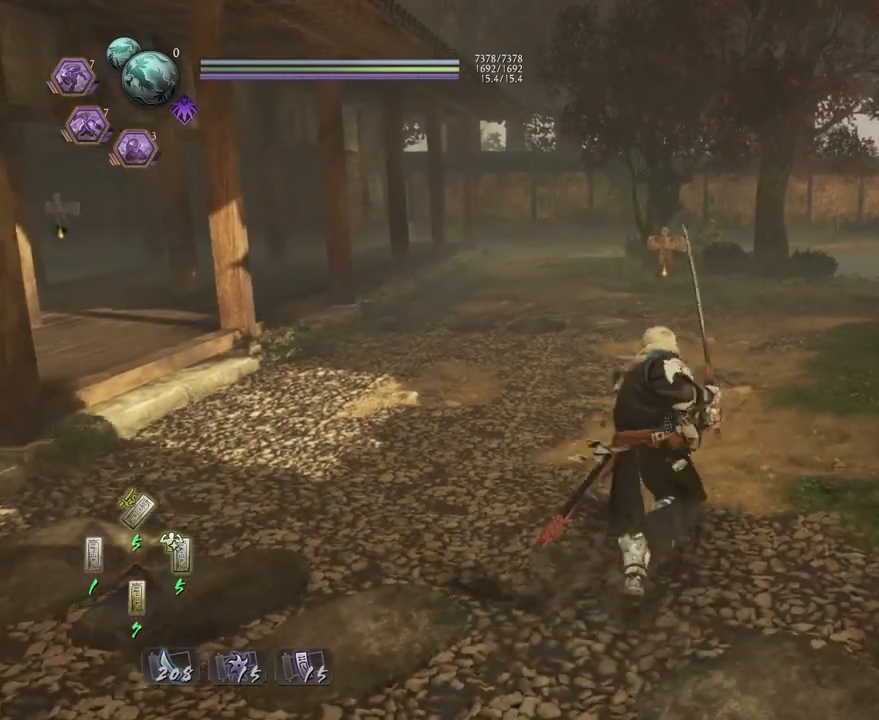
{"buttons": [], "left_stick": "center", "right_stick": "center", "events": [[33, "left_stick", "center"]]}
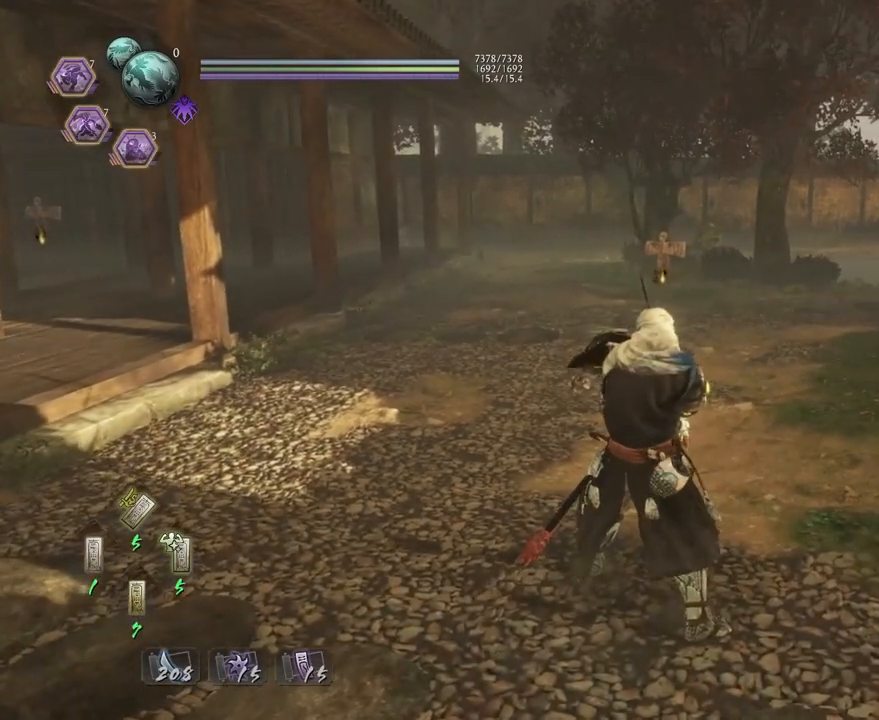
{"buttons": [], "left_stick": "center", "right_stick": "center", "events": []}
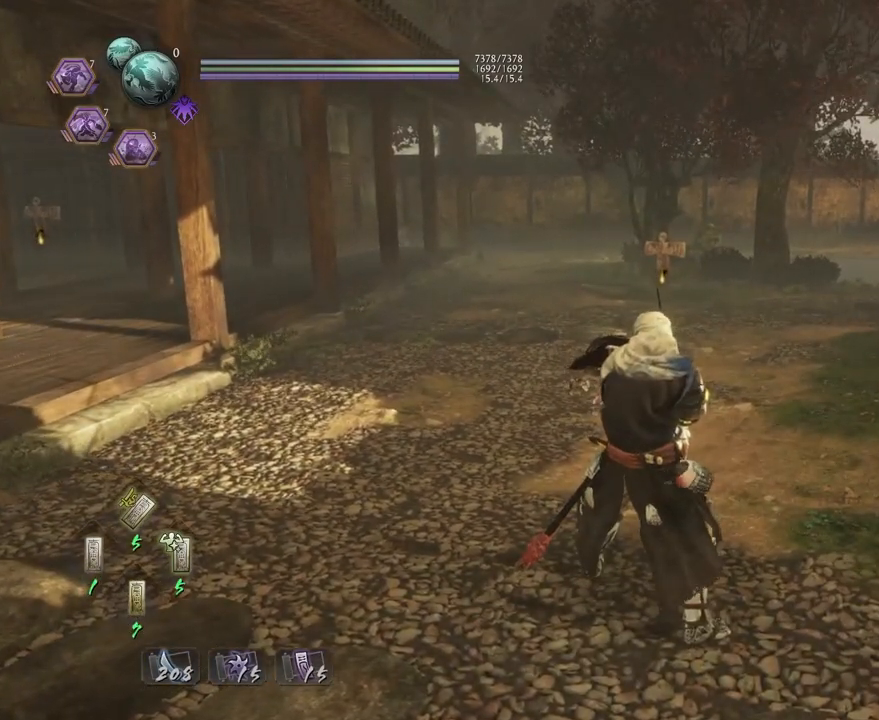
{"buttons": [], "left_stick": "center", "right_stick": "center", "events": [[183, "right_stick", "right"], [500, "right_stick", "center"]]}
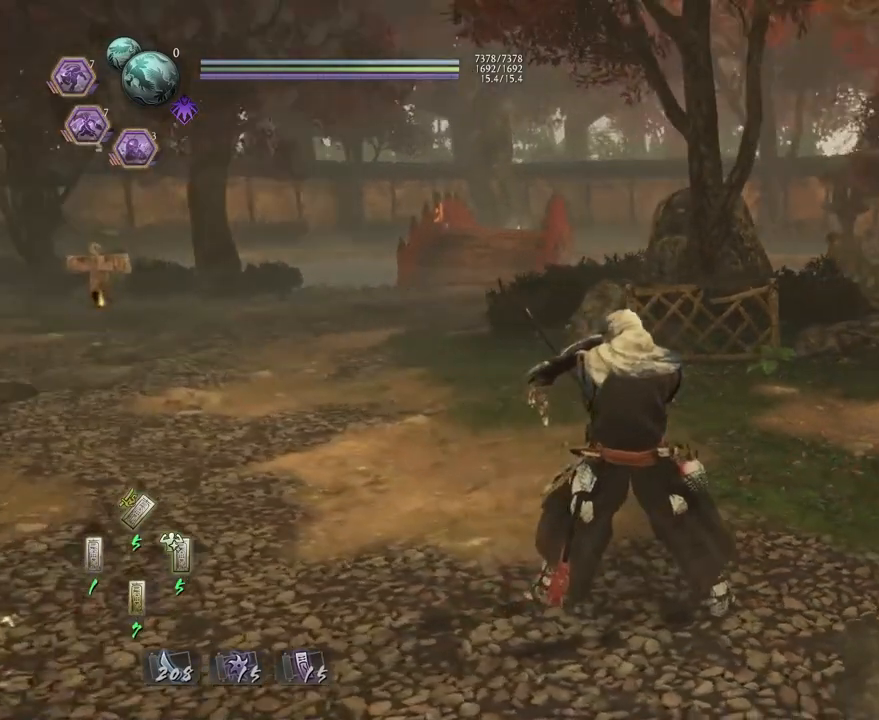
{"buttons": ["R2"], "left_stick": "center", "right_stick": "center", "events": [[167, "R2", "down"], [283, "SQUARE", "down"], [467, "SQUARE", "up"]]}
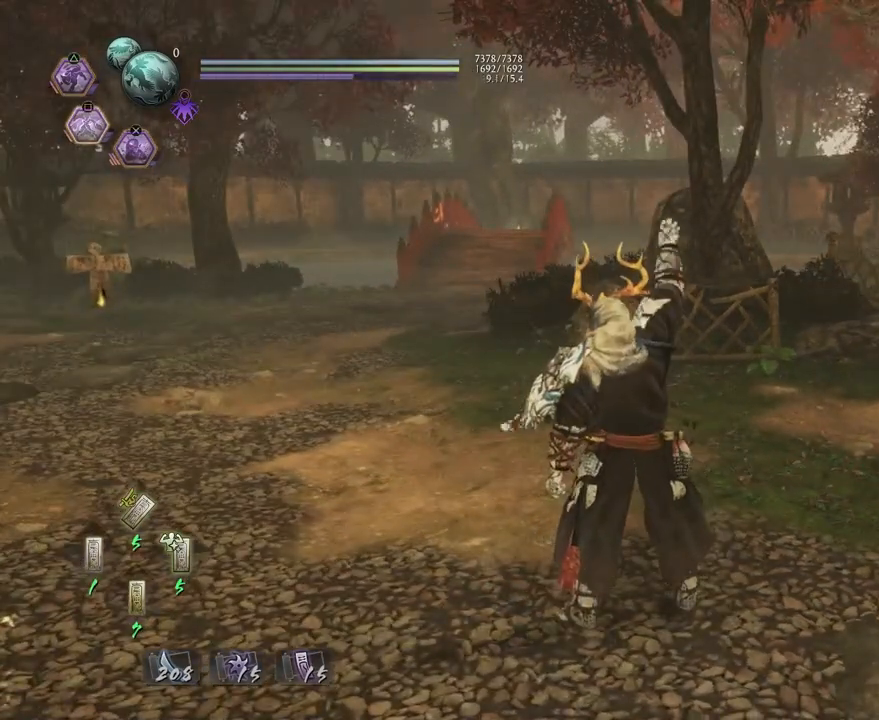
{"buttons": [], "left_stick": "center", "right_stick": "left", "events": [[67, "R2", "up"], [300, "right_stick", "left"]]}
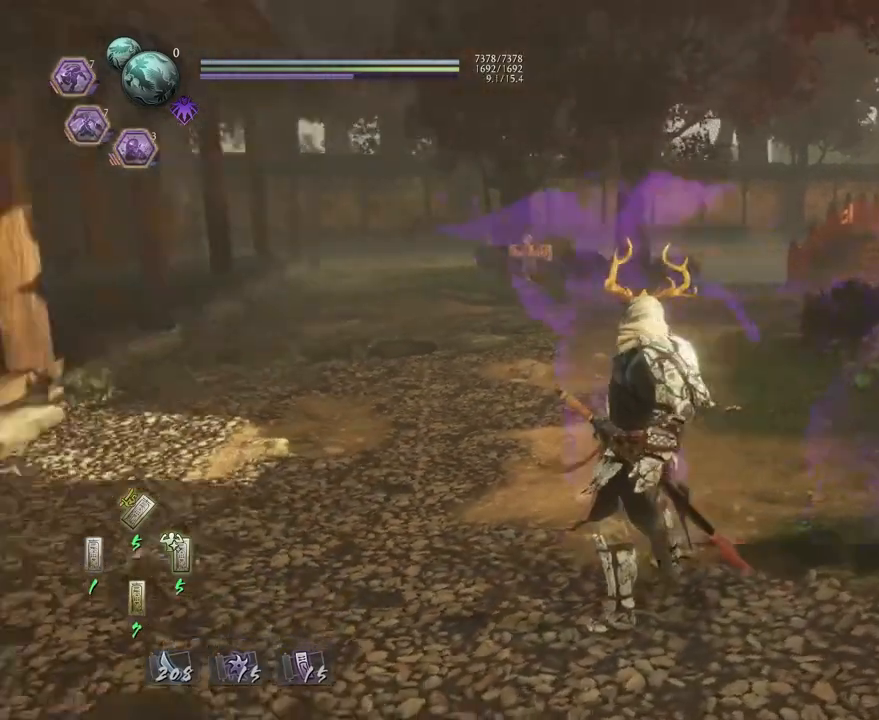
{"buttons": ["L1"], "left_stick": "center", "right_stick": "center", "events": [[67, "right_stick", "center"], [183, "L1", "down"]]}
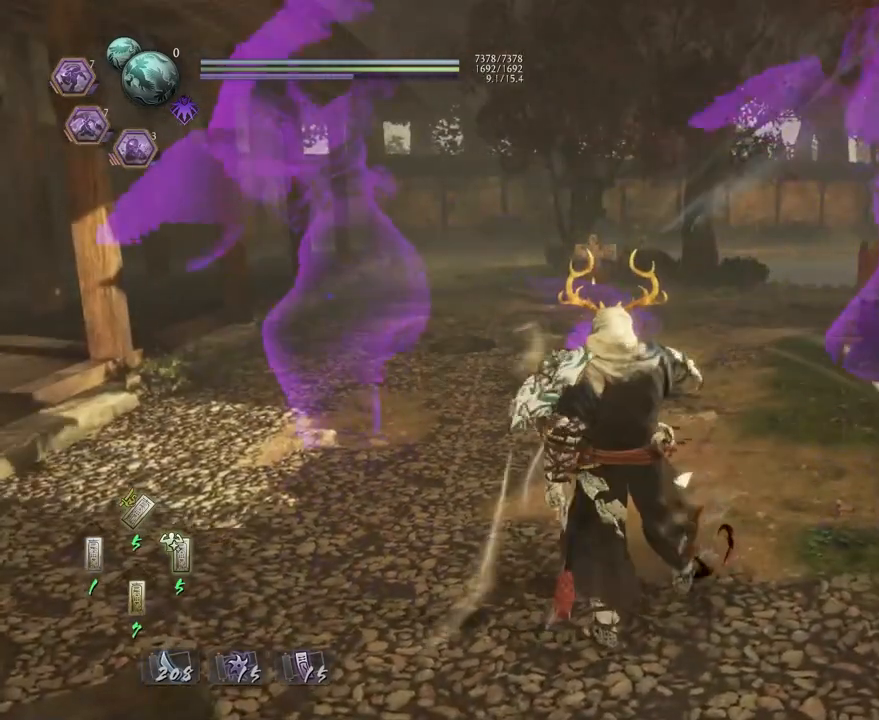
{"buttons": ["L1"], "left_stick": "center", "right_stick": "center", "events": []}
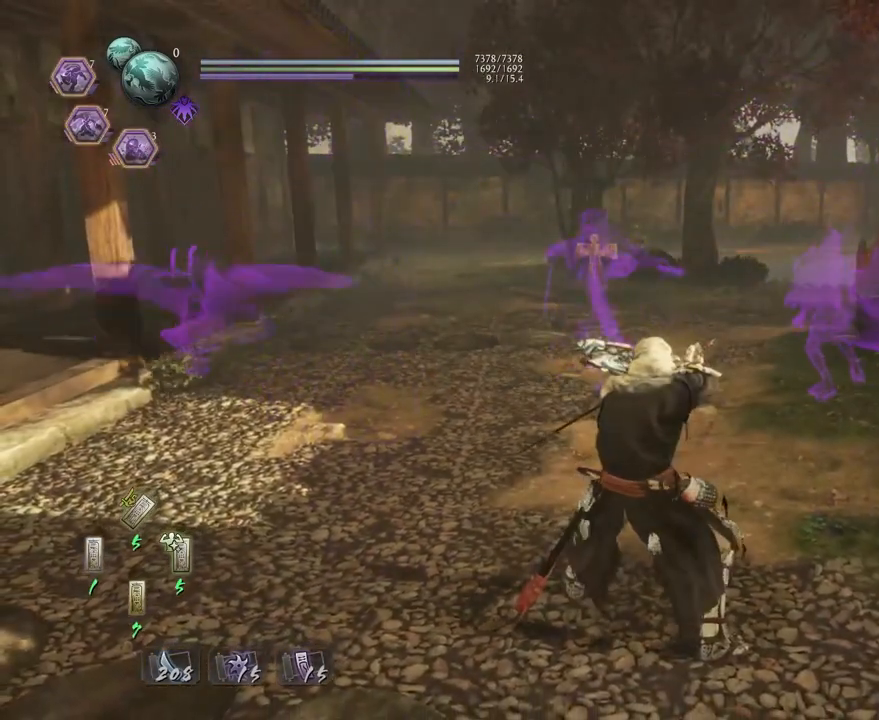
{"buttons": ["L1"], "left_stick": "center", "right_stick": "center", "events": []}
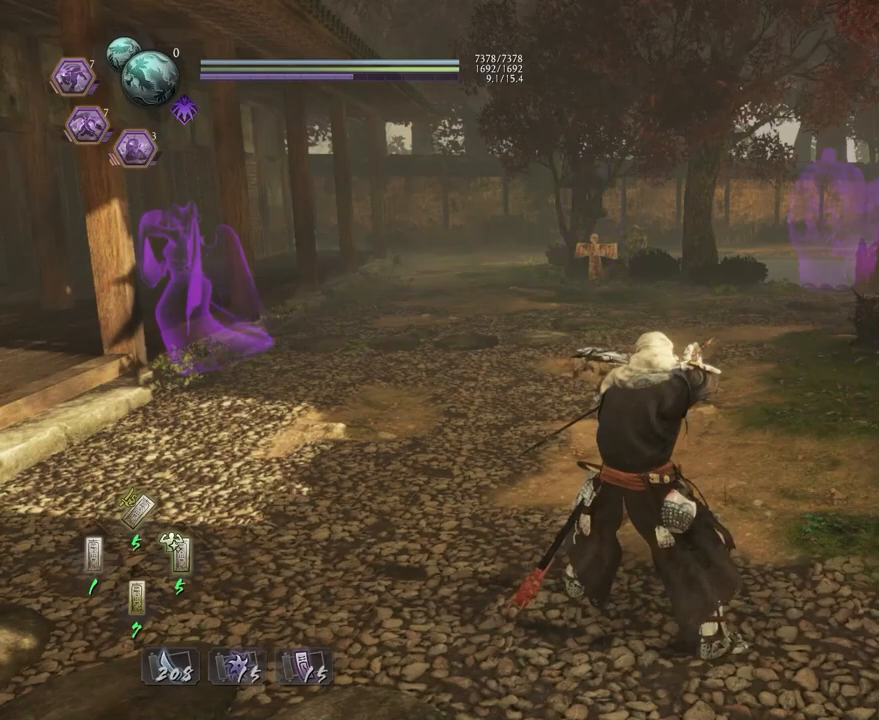
{"buttons": ["L1"], "left_stick": "center", "right_stick": "center", "events": []}
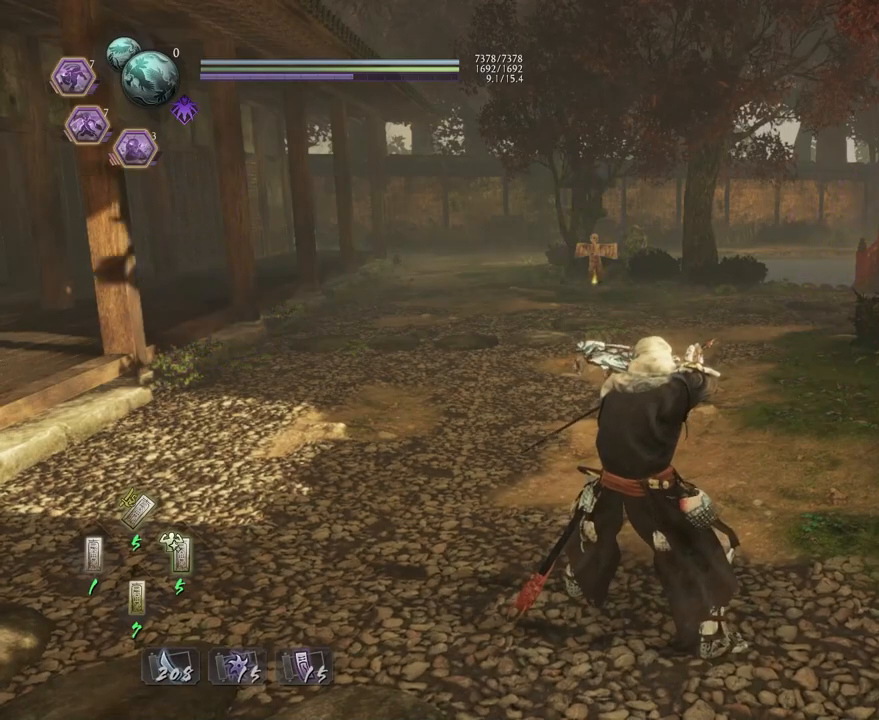
{"buttons": ["SQUARE", "R2"], "left_stick": "center", "right_stick": "center", "events": [[117, "L1", "up"], [350, "R2", "down"], [467, "SQUARE", "down"]]}
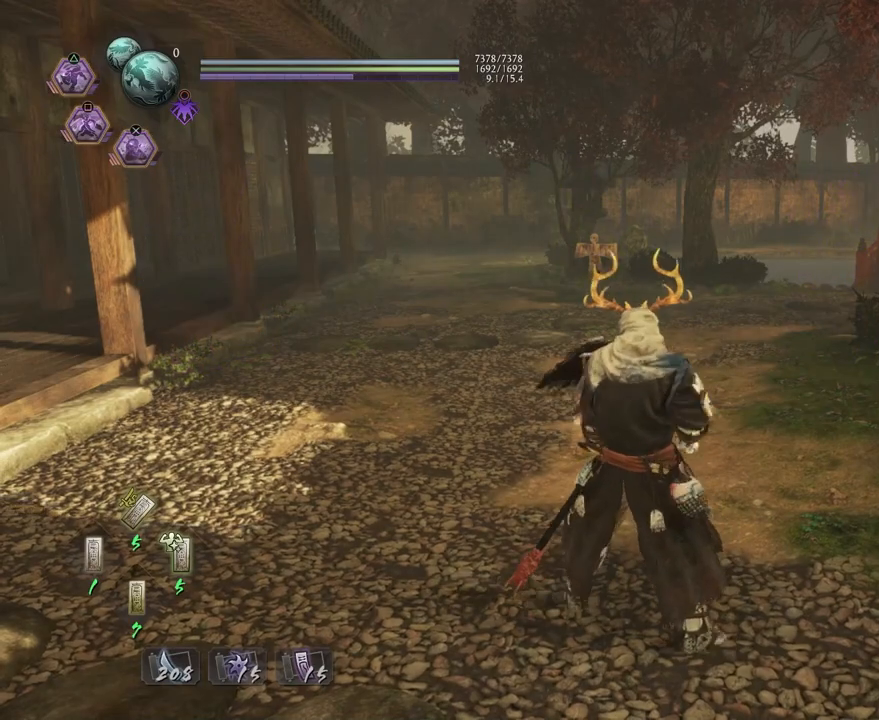
{"buttons": ["L1"], "left_stick": "center", "right_stick": "center", "events": [[100, "SQUARE", "up"], [200, "SQUARE", "down"], [300, "SQUARE", "up"], [467, "R2", "up"], [500, "L1", "down"]]}
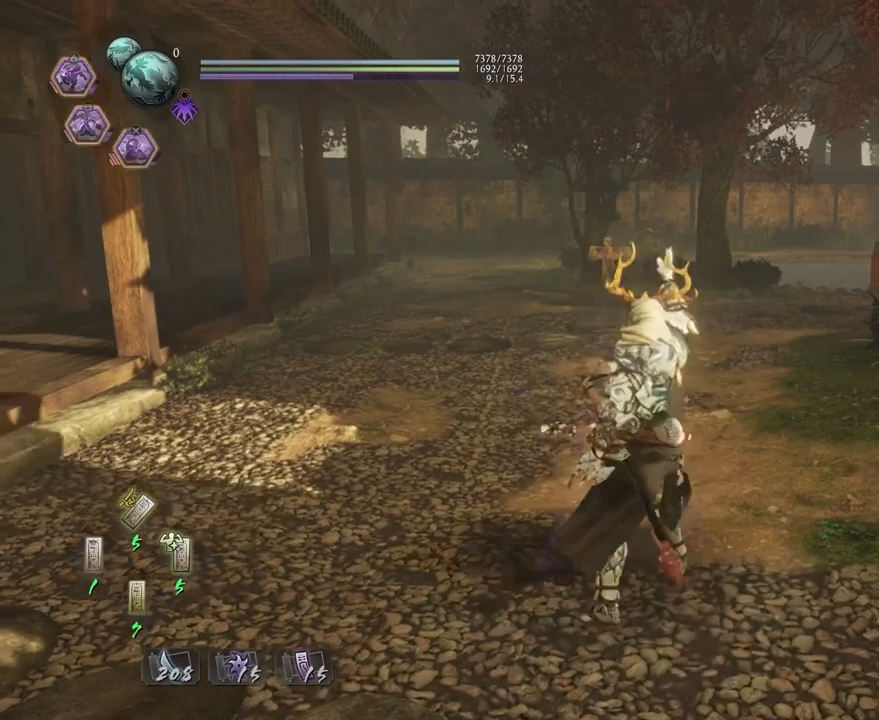
{"buttons": ["L1"], "left_stick": "center", "right_stick": "center", "events": []}
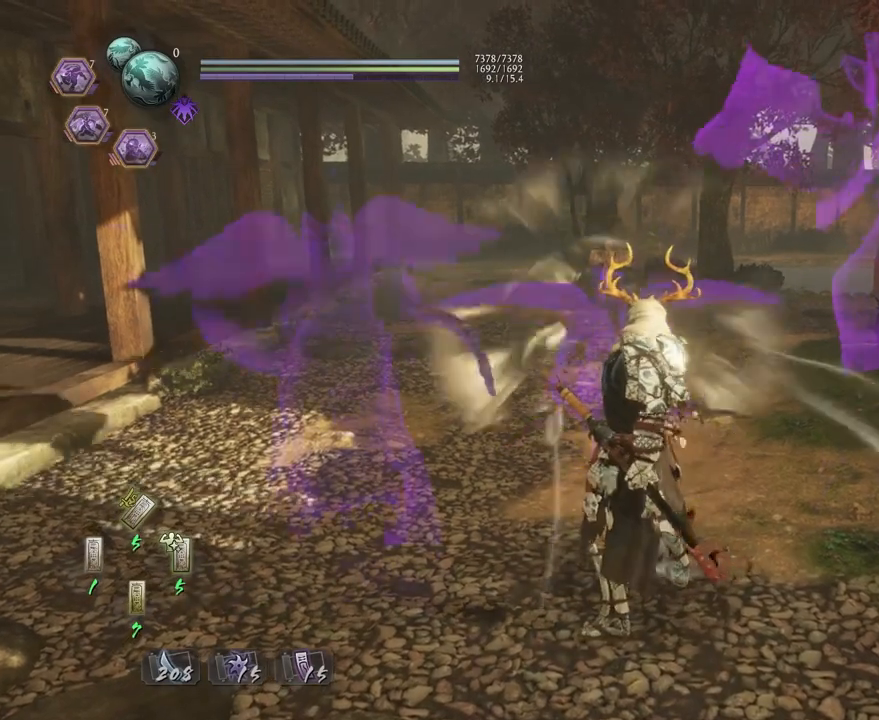
{"buttons": ["L1"], "left_stick": "up", "right_stick": "center", "events": [[33, "left_stick", "up"], [283, "SQUARE", "down"], [400, "SQUARE", "up"]]}
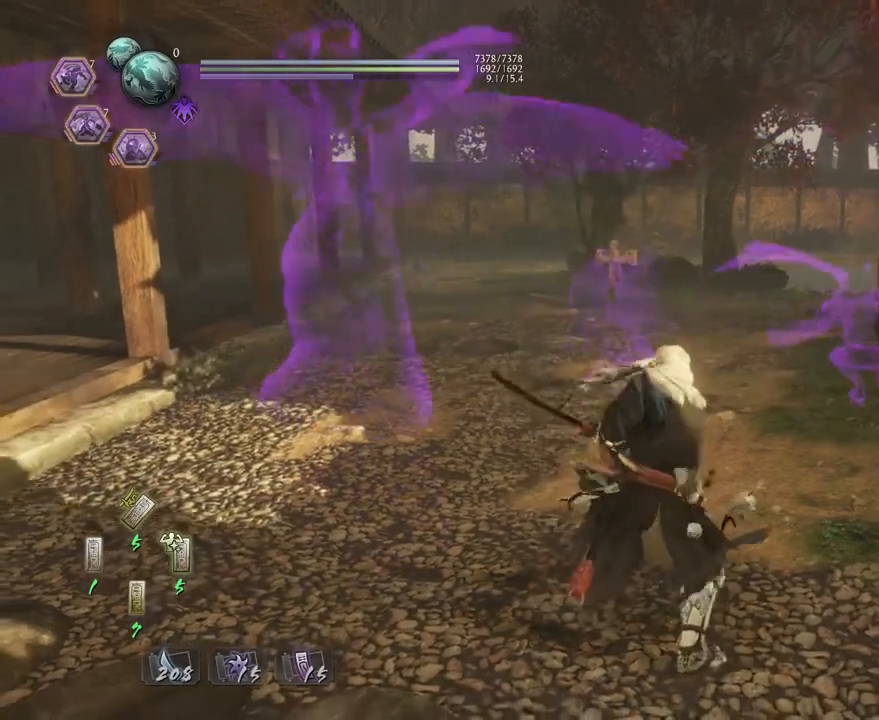
{"buttons": ["SQUARE"], "left_stick": "center", "right_stick": "center", "events": [[417, "L1", "up"], [433, "SQUARE", "down"], [450, "left_stick", "center"]]}
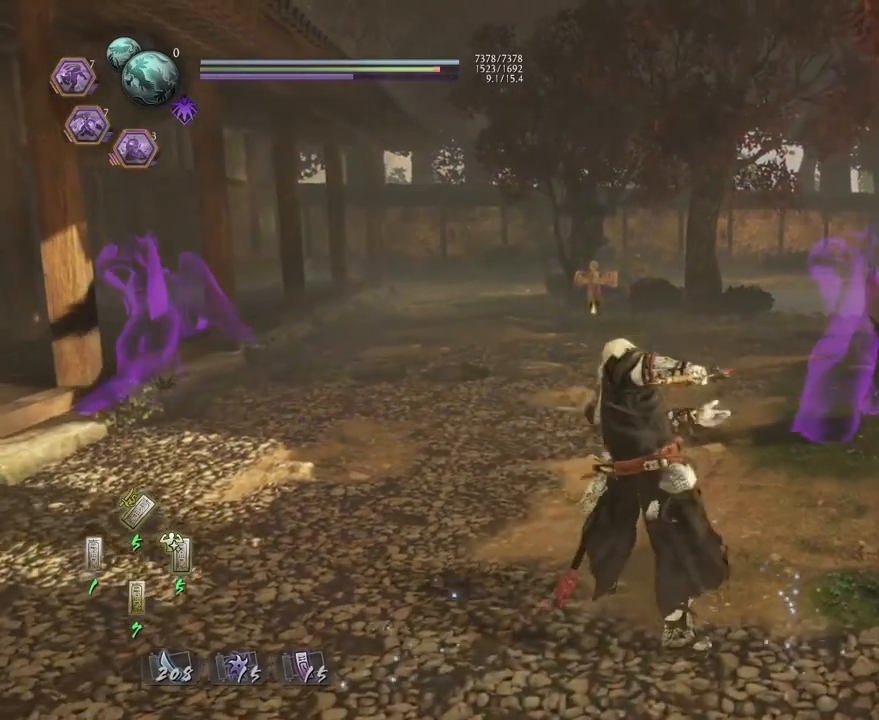
{"buttons": [], "left_stick": "center", "right_stick": "center", "events": [[50, "SQUARE", "up"]]}
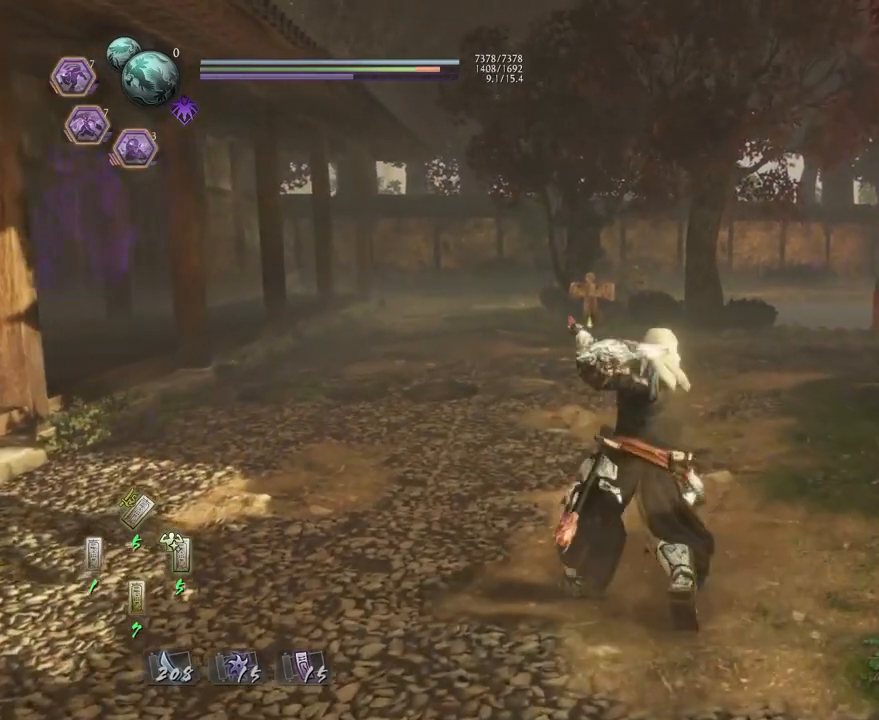
{"buttons": ["CROSS", "R1"], "left_stick": "center", "right_stick": "center", "events": [[383, "R1", "down"], [417, "CROSS", "down"]]}